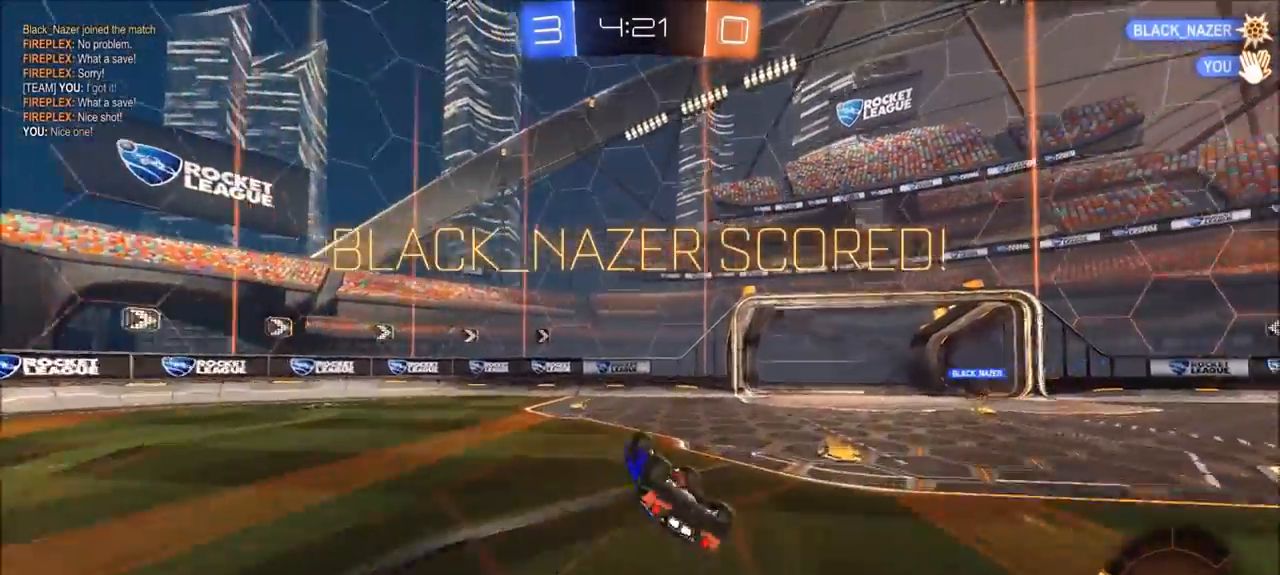
Gameplay with a controller (PlayStation layout); each line is a JSON object with the inputs held at the frame after it. "events" lists button and stick changes between this image and that frame as [ms after this image, input, new state], when the widget could be followed in between. Not read: R1.
{"buttons": ["CROSS"], "left_stick": "center", "right_stick": "center", "events": [[67, "CROSS", "down"], [67, "left_stick", "center"], [167, "CROSS", "up"], [267, "CROSS", "down"], [367, "CROSS", "up"], [433, "CROSS", "down"]]}
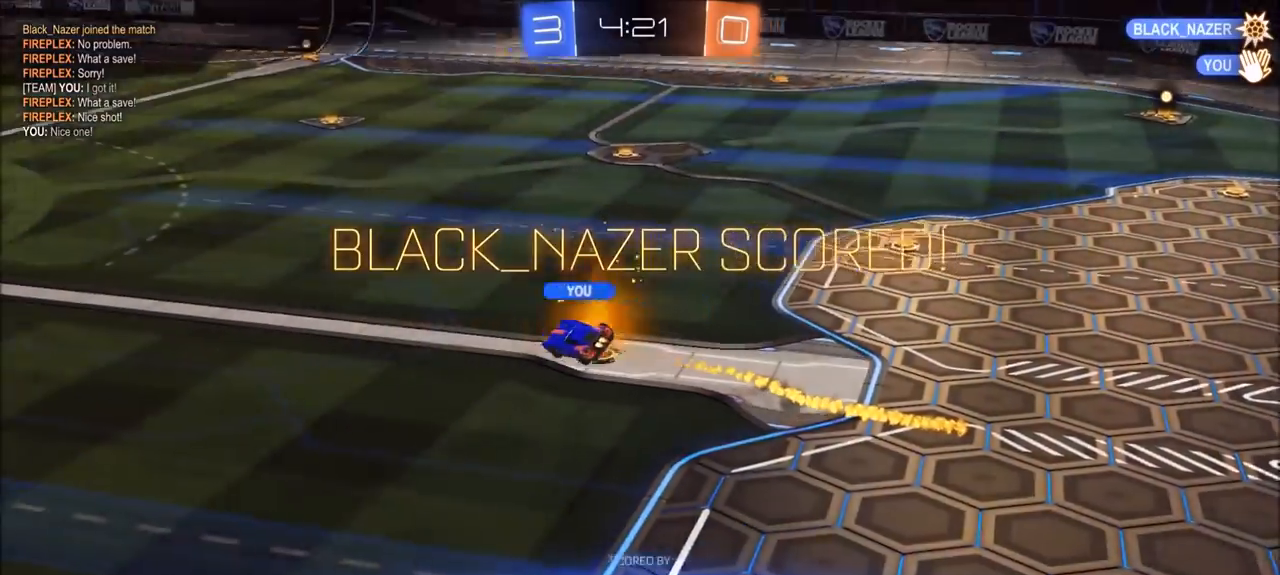
{"buttons": [], "left_stick": "center", "right_stick": "center", "events": [[33, "CROSS", "up"]]}
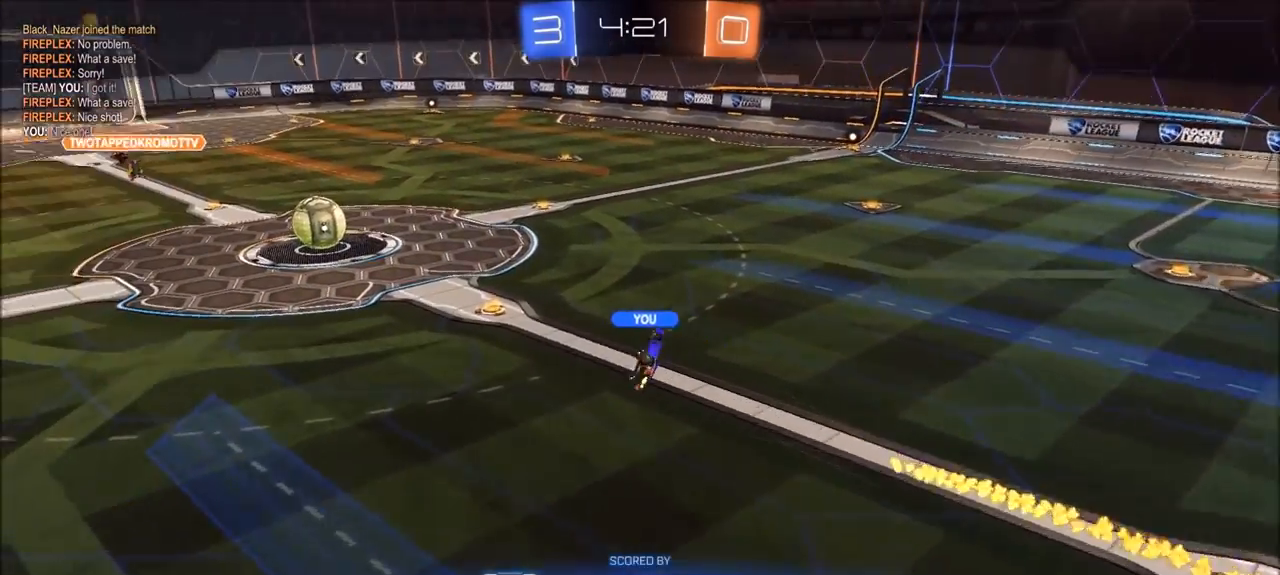
{"buttons": [], "left_stick": "center", "right_stick": "center", "events": []}
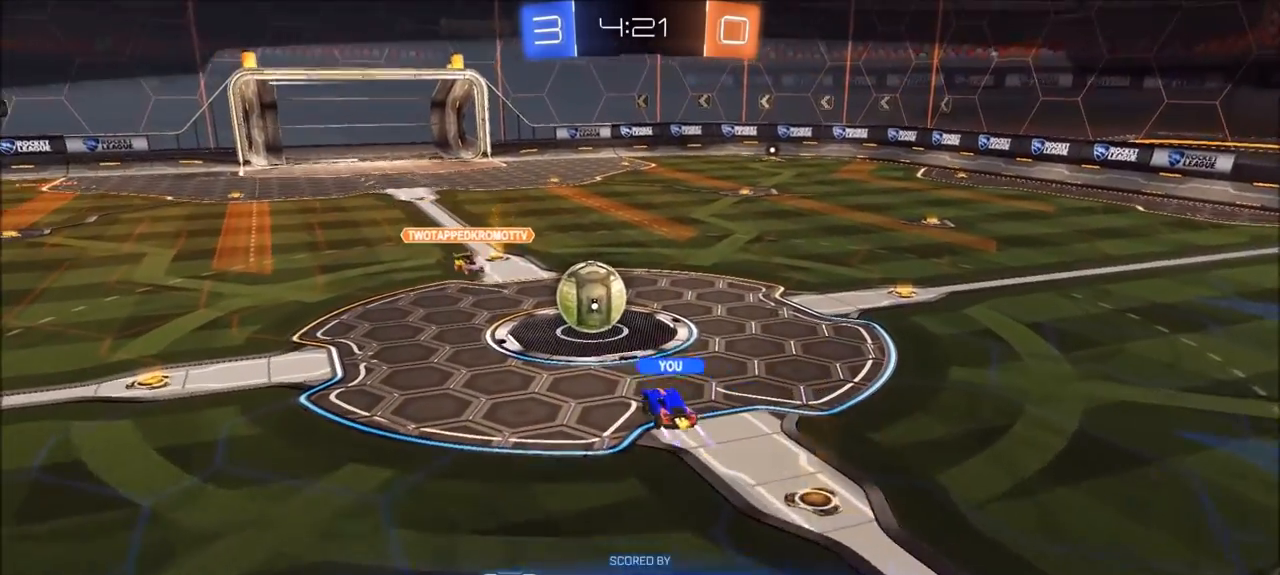
{"buttons": [], "left_stick": "center", "right_stick": "center", "events": []}
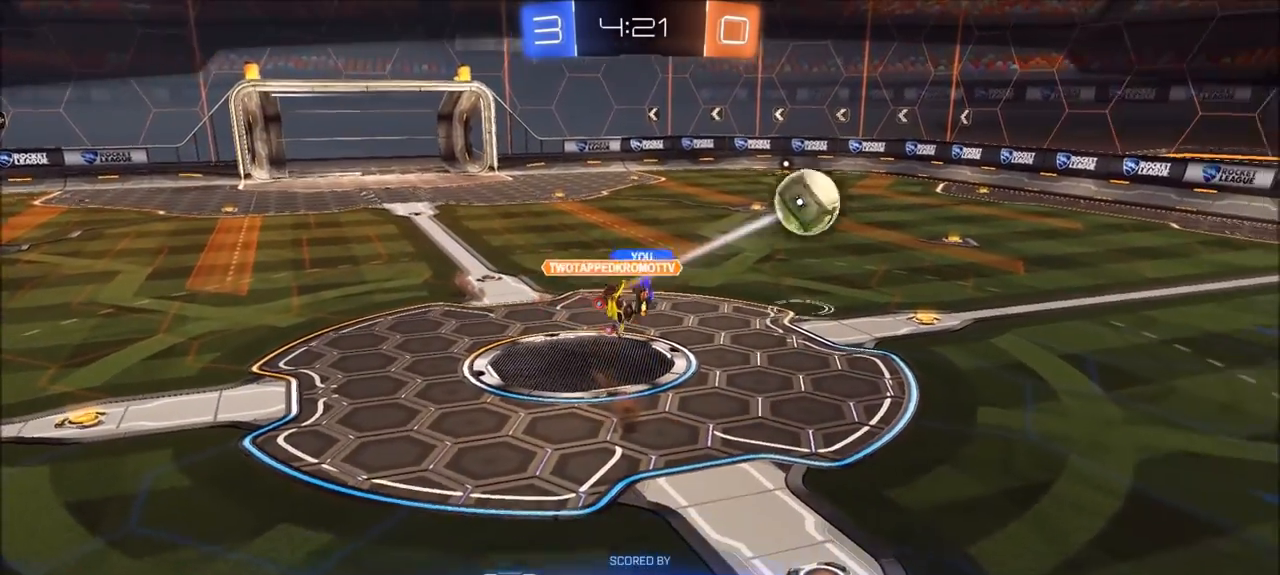
{"buttons": [], "left_stick": "center", "right_stick": "center", "events": []}
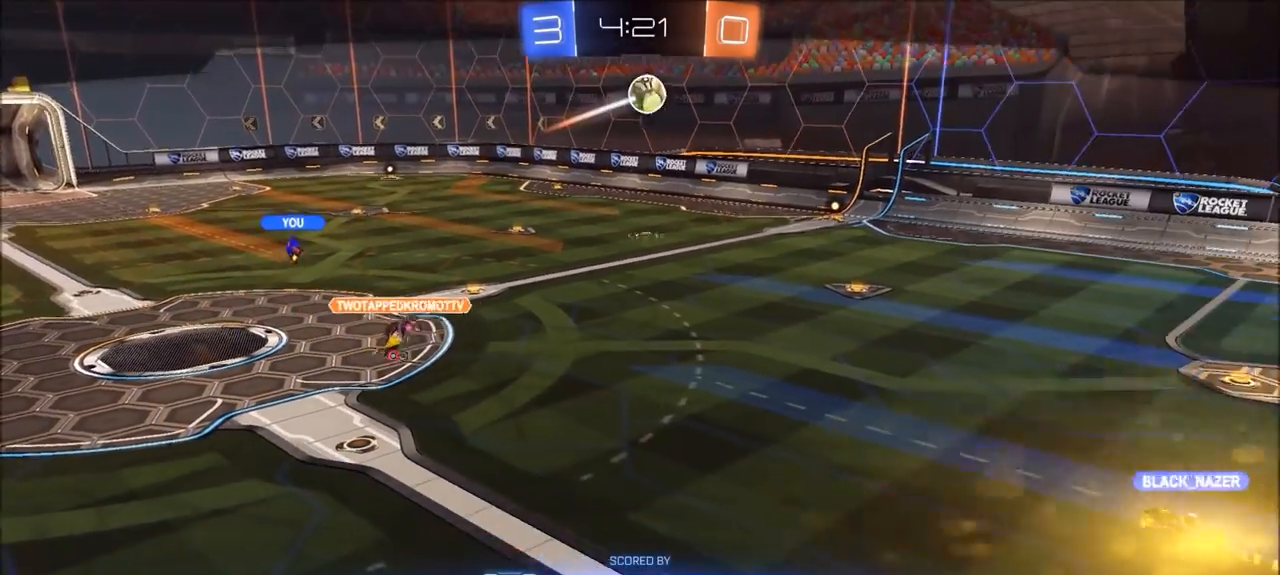
{"buttons": [], "left_stick": "center", "right_stick": "center", "events": []}
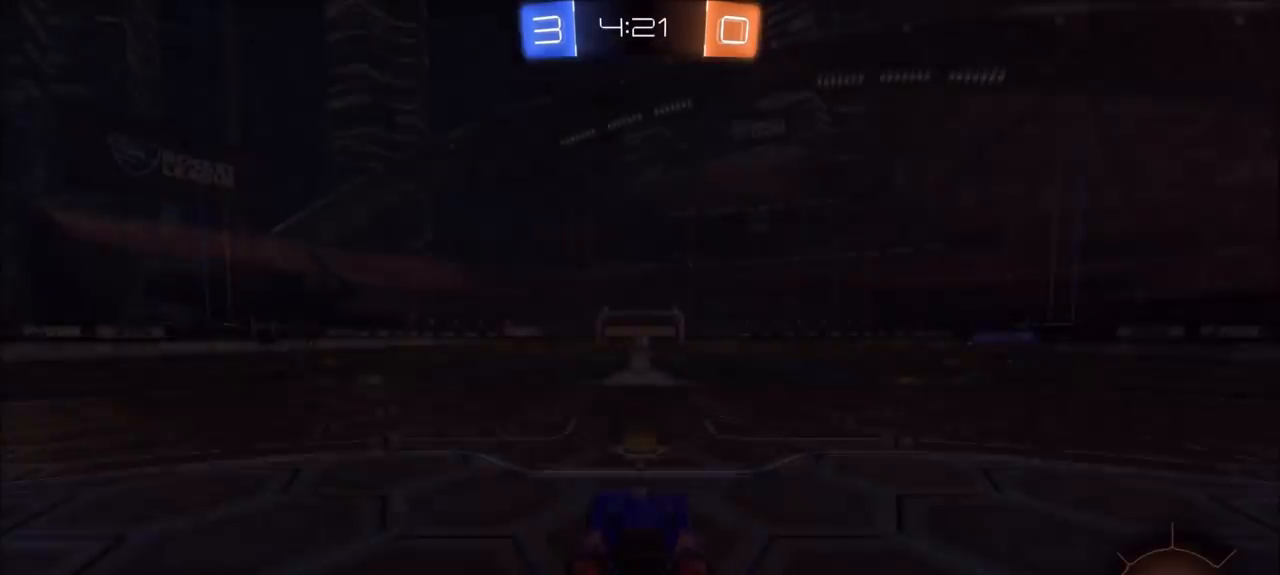
{"buttons": [], "left_stick": "center", "right_stick": "center", "events": []}
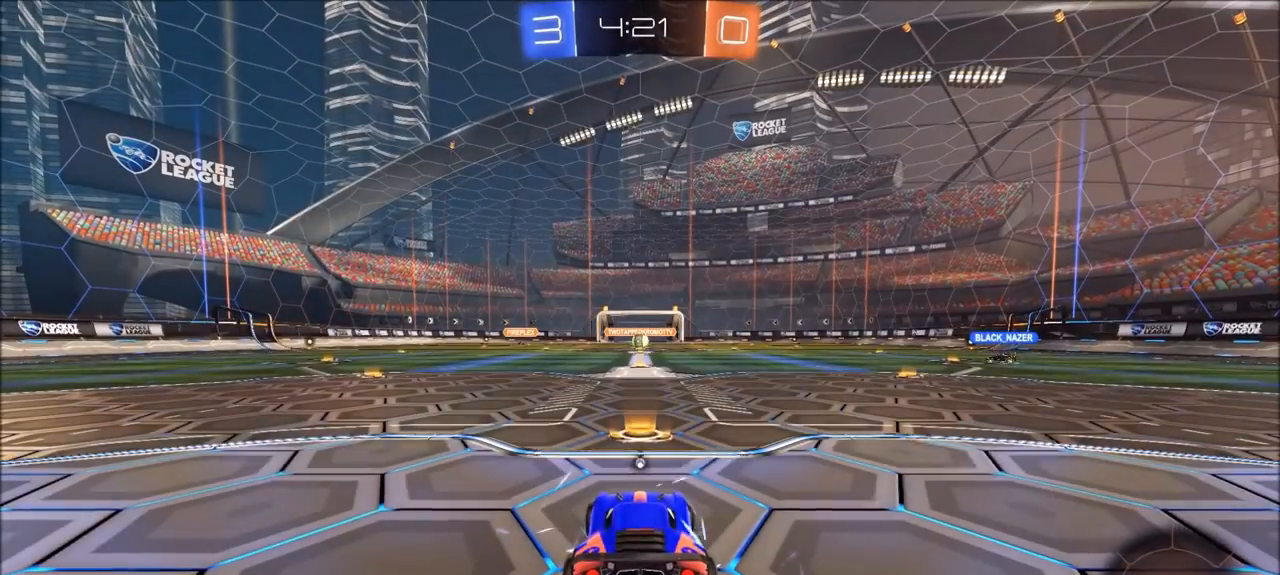
{"buttons": [], "left_stick": "center", "right_stick": "center", "events": []}
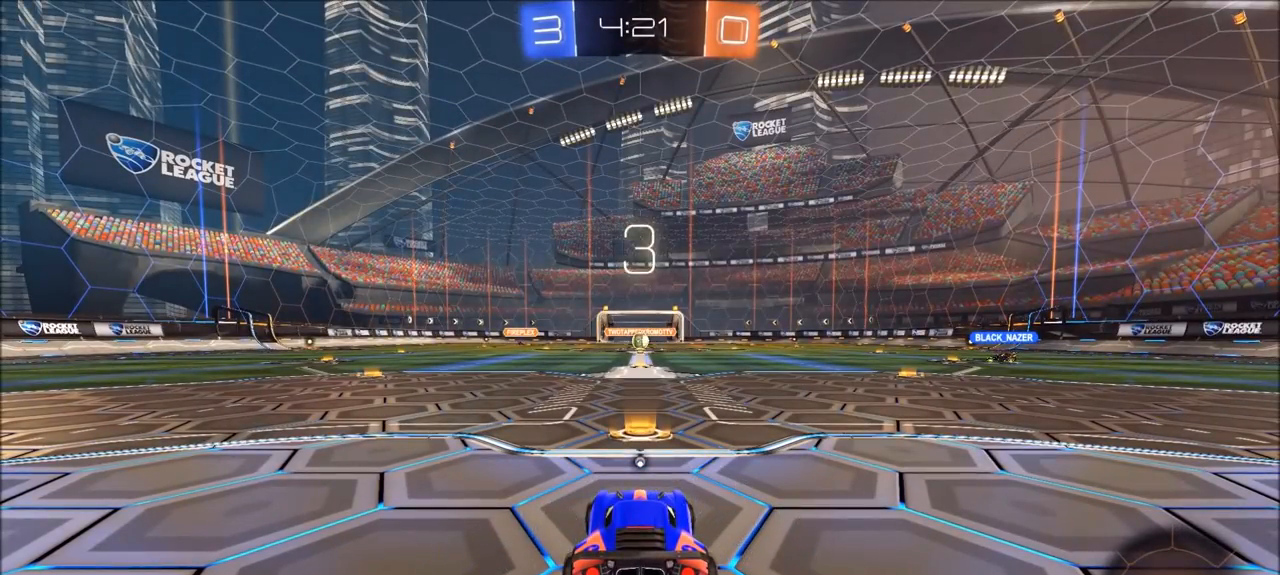
{"buttons": [], "left_stick": "center", "right_stick": "center", "events": []}
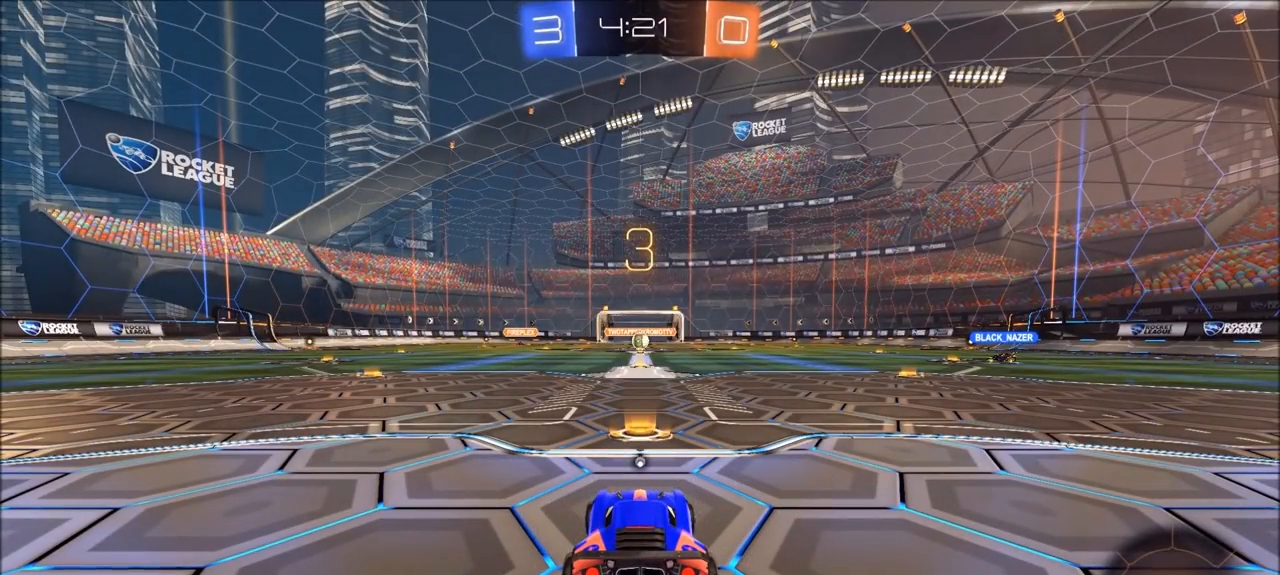
{"buttons": [], "left_stick": "center", "right_stick": "center", "events": []}
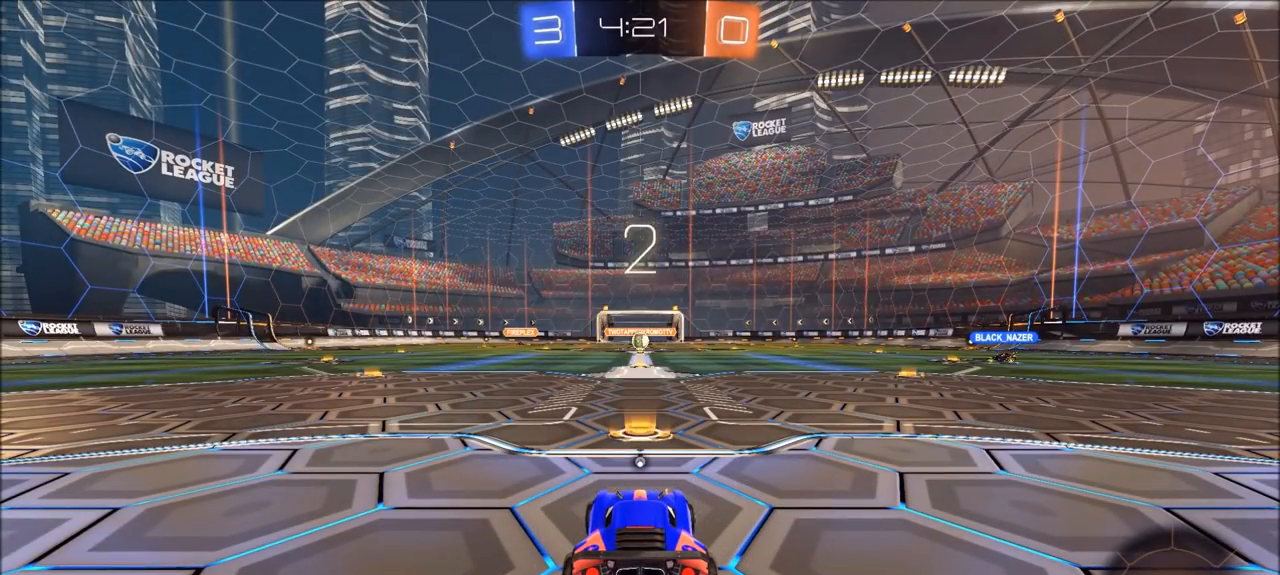
{"buttons": [], "left_stick": "center", "right_stick": "center", "events": []}
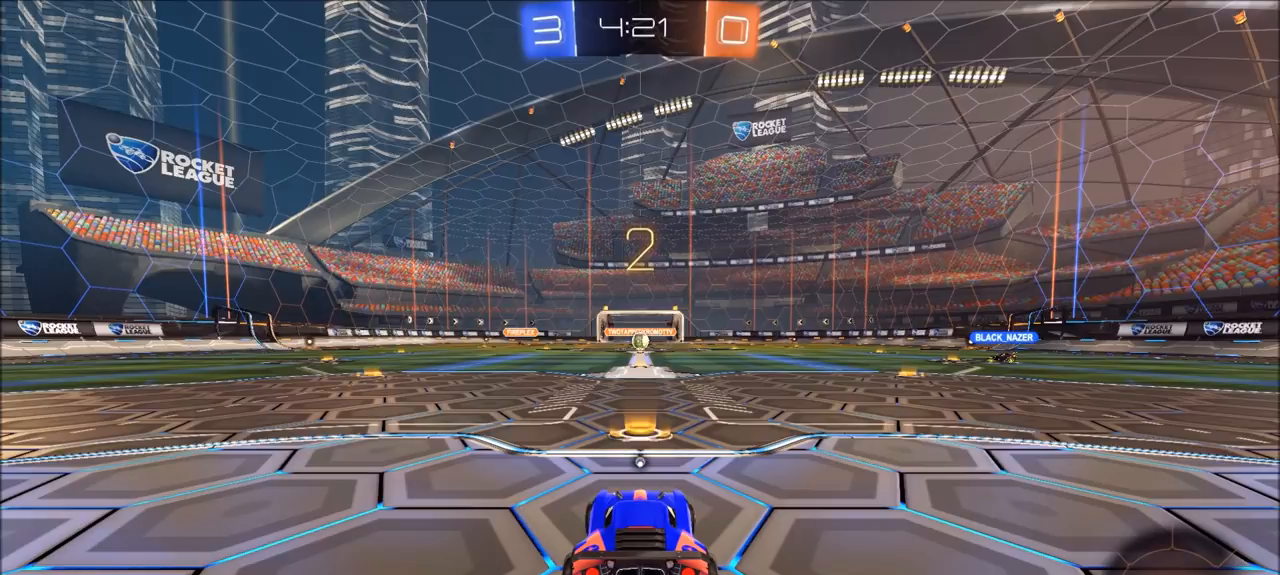
{"buttons": [], "left_stick": "center", "right_stick": "center", "events": []}
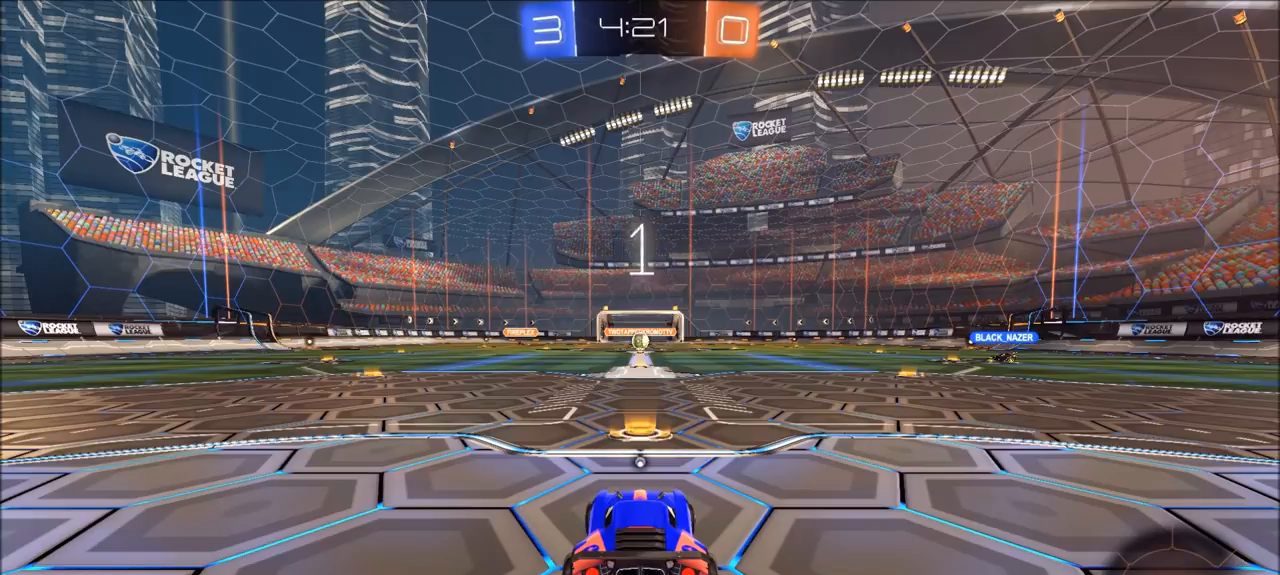
{"buttons": ["CIRCLE", "R2"], "left_stick": "center", "right_stick": "center", "events": [[200, "R2", "down"], [233, "CIRCLE", "down"]]}
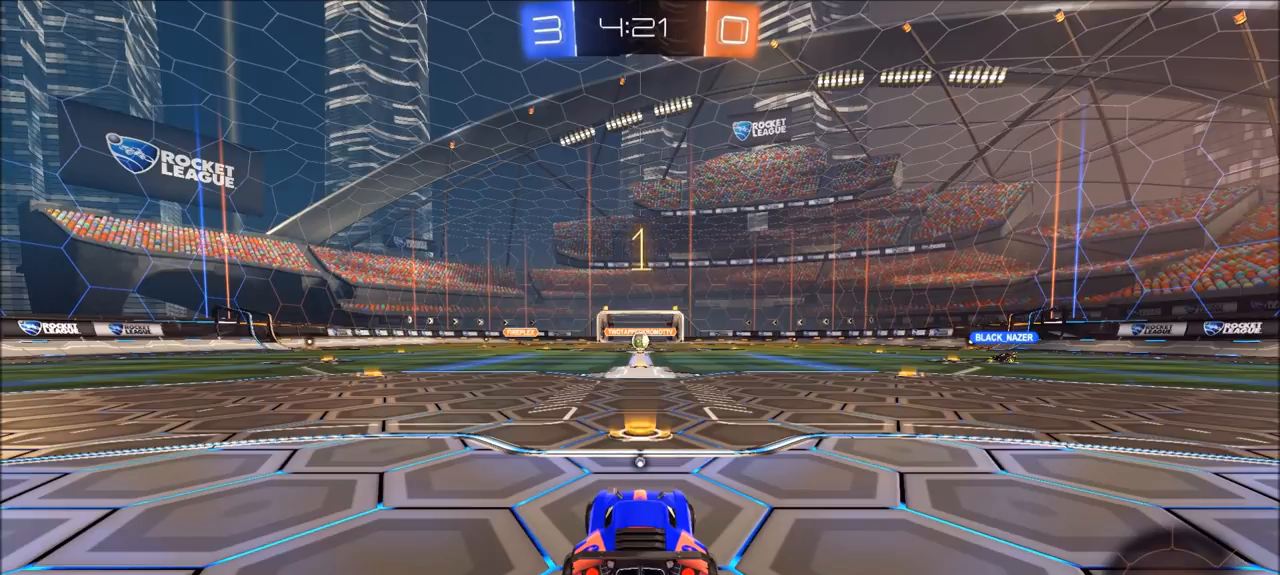
{"buttons": ["CIRCLE", "R2"], "left_stick": "left", "right_stick": "center", "events": [[100, "left_stick", "left"]]}
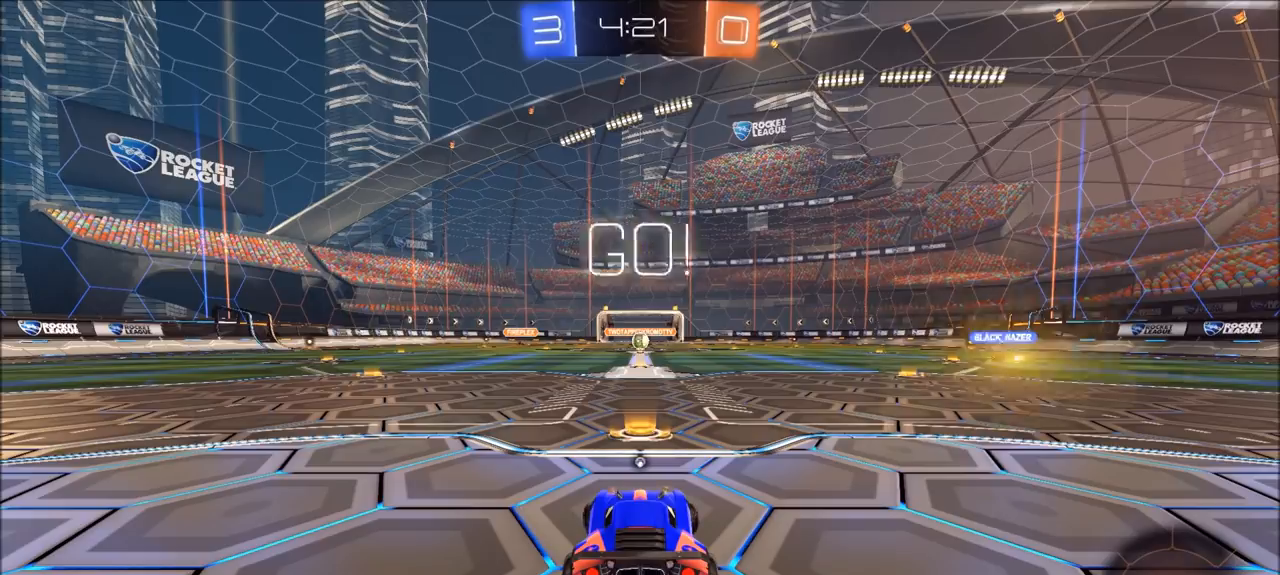
{"buttons": ["CIRCLE", "R2"], "left_stick": "left", "right_stick": "center", "events": []}
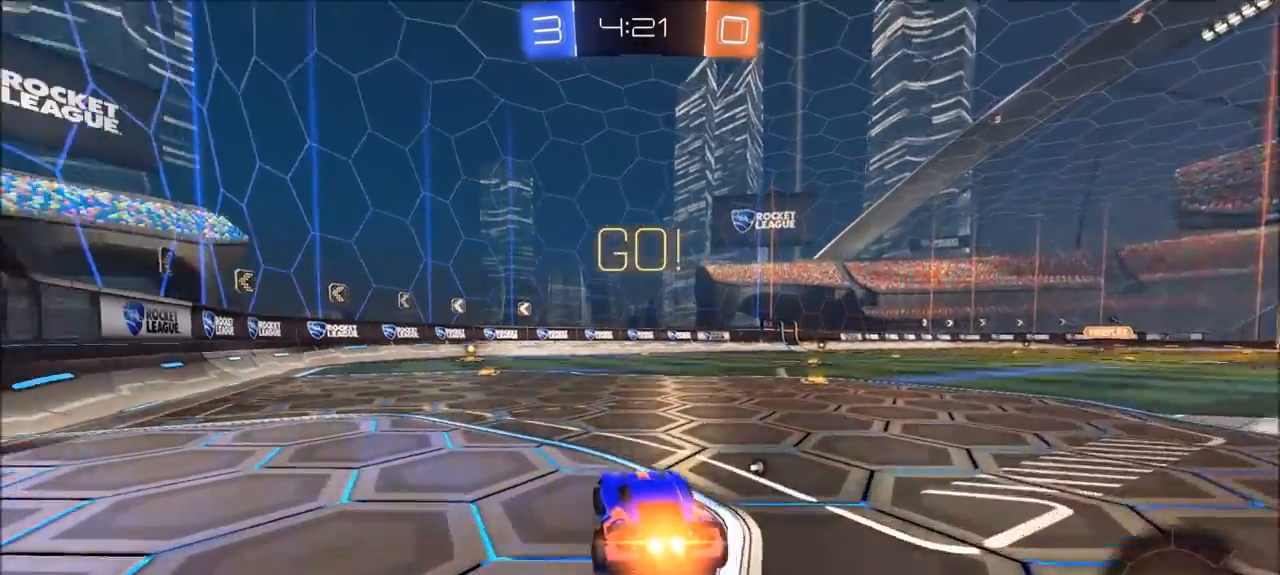
{"buttons": ["R2"], "left_stick": "center", "right_stick": "center", "events": [[100, "CROSS", "down"], [167, "CROSS", "up"], [167, "L1", "down"], [167, "left_stick", "up"], [233, "CROSS", "down"], [300, "TRIANGLE", "down"], [333, "CROSS", "up"], [333, "L1", "up"], [367, "CIRCLE", "up"], [400, "TRIANGLE", "up"], [433, "left_stick", "center"]]}
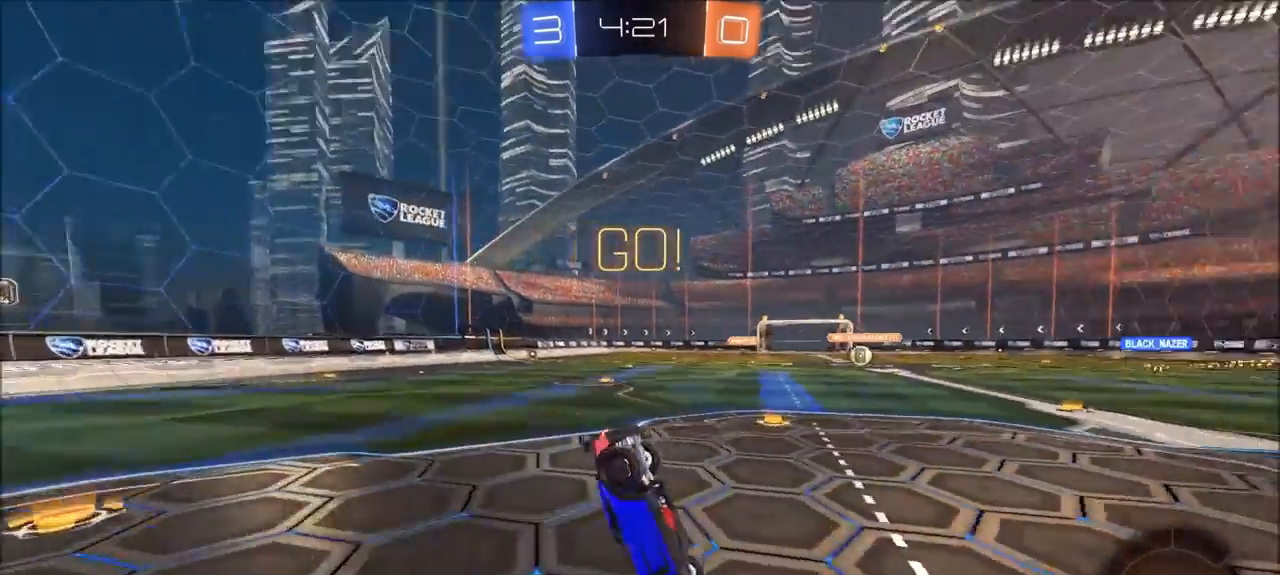
{"buttons": ["R2"], "left_stick": "right", "right_stick": "center", "events": [[383, "left_stick", "up-right"], [500, "left_stick", "right"]]}
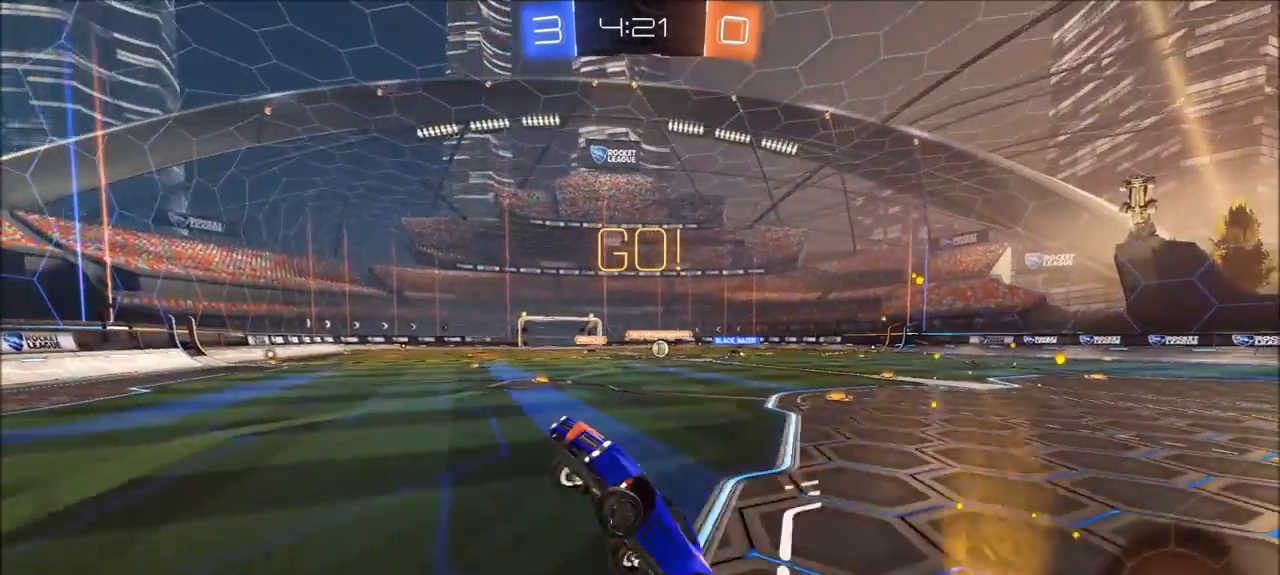
{"buttons": ["R2"], "left_stick": "right", "right_stick": "center", "events": [[300, "L1", "down"], [400, "L1", "up"]]}
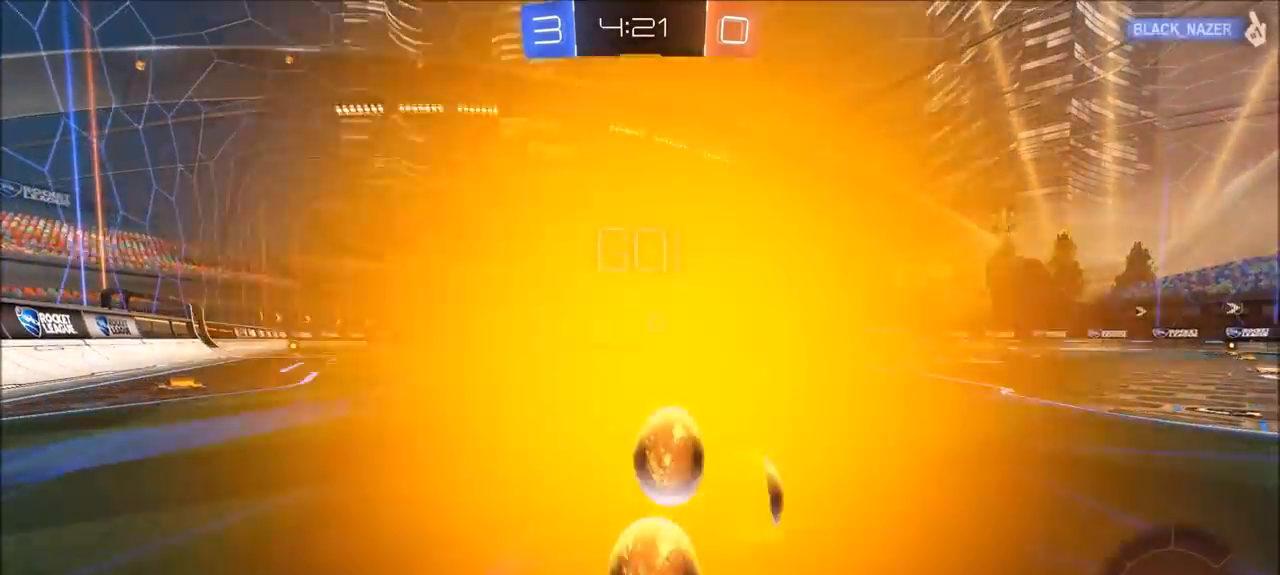
{"buttons": ["R2"], "left_stick": "up-right", "right_stick": "center", "events": [[333, "L1", "down"], [400, "CIRCLE", "down"], [400, "L1", "up"], [500, "CIRCLE", "up"], [500, "left_stick", "up-right"]]}
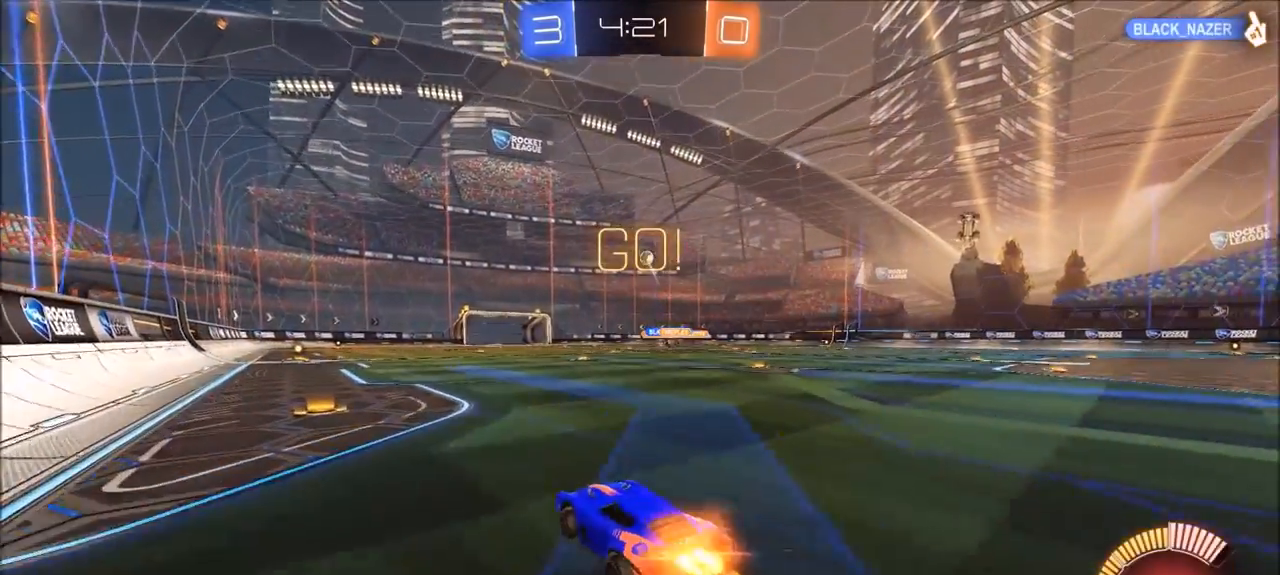
{"buttons": [], "left_stick": "center", "right_stick": "center", "events": [[133, "CIRCLE", "down"], [200, "CROSS", "down"], [200, "left_stick", "up"], [233, "L1", "down"], [267, "CIRCLE", "up"], [267, "CROSS", "up"], [333, "CROSS", "down"], [400, "L1", "up"], [433, "CROSS", "up"], [467, "R2", "up"], [467, "left_stick", "center"]]}